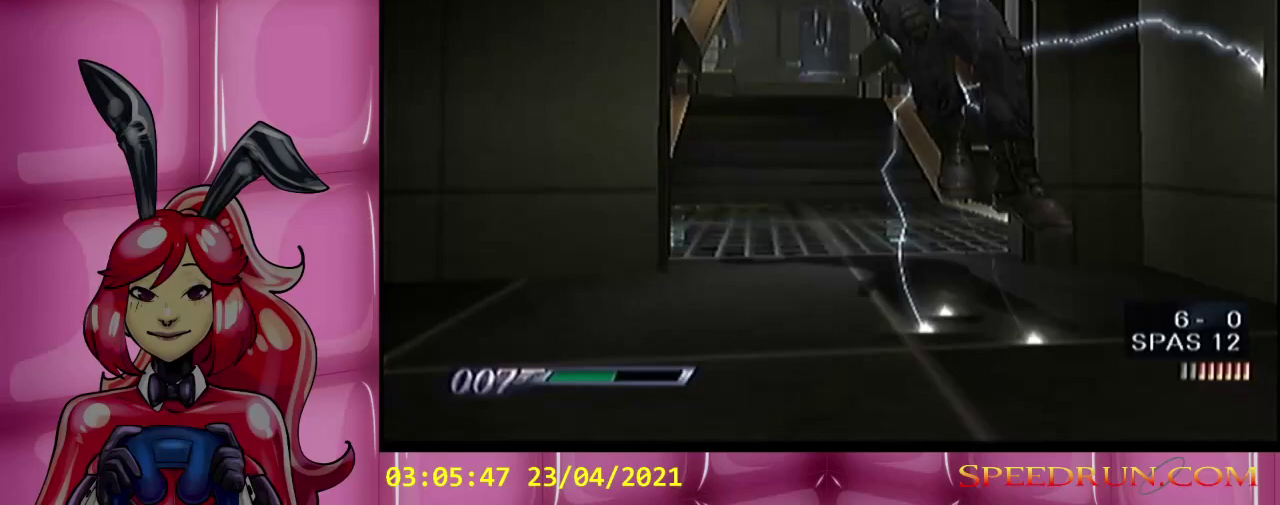
Gameplay with a controller (Nintendo layout); each line is a JSON object with the inputs held at the frame after it. "events" lists button and stick changes between this image and that frame as [ms after this image, input, new state], when the widget could be followed in between. Not read: L3 R3 right_stick.
{"buttons": [], "left_stick": "center", "events": [[67, "START", "up"]]}
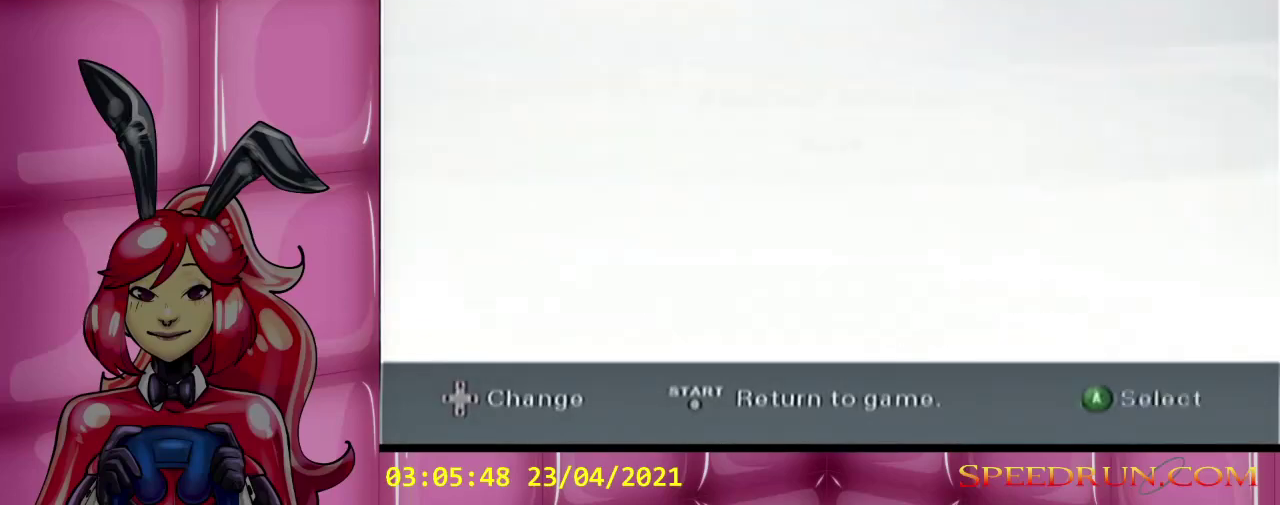
{"buttons": [], "left_stick": "center", "events": [[67, "A", "down"], [183, "A", "up"], [317, "A", "down"], [367, "A", "up"]]}
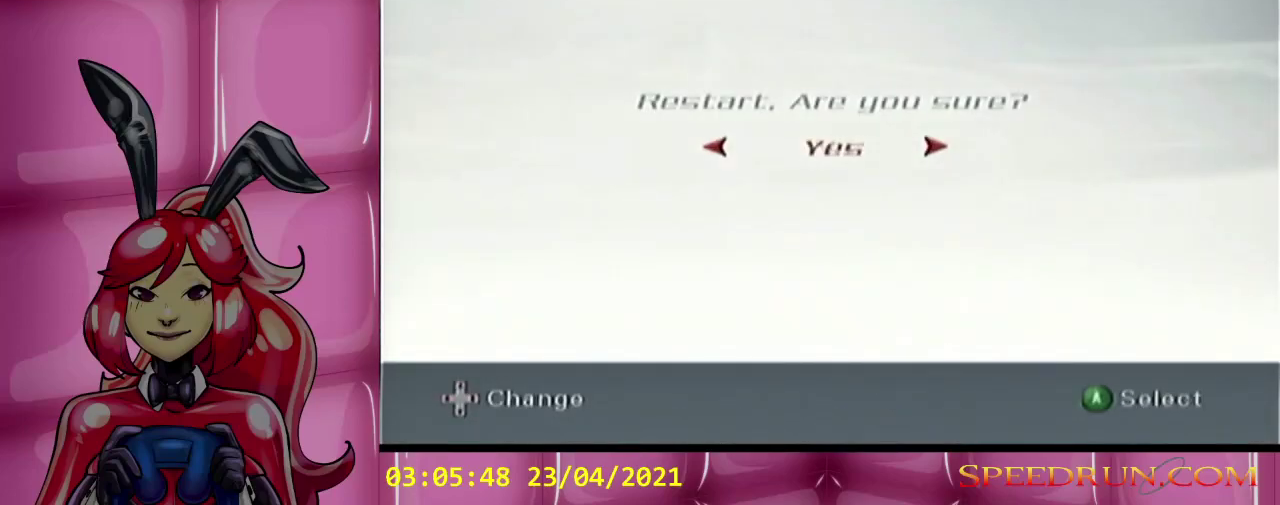
{"buttons": [], "left_stick": "center", "events": [[67, "left_stick", "right"], [333, "left_stick", "center"]]}
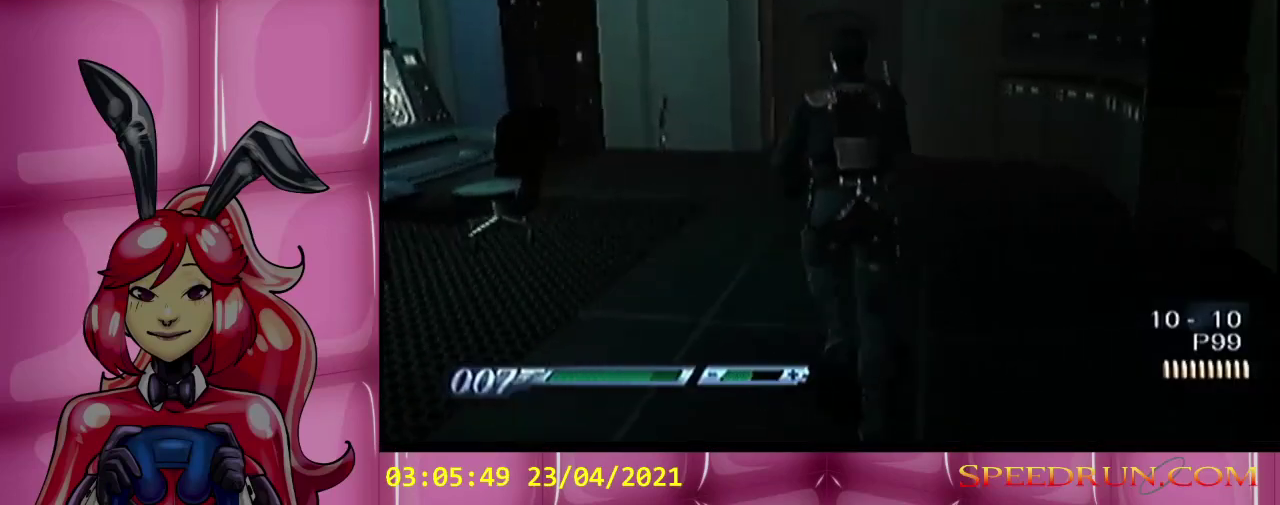
{"buttons": [], "left_stick": "center", "events": [[250, "left_stick", "left"], [317, "left_stick", "up-left"], [383, "left_stick", "center"]]}
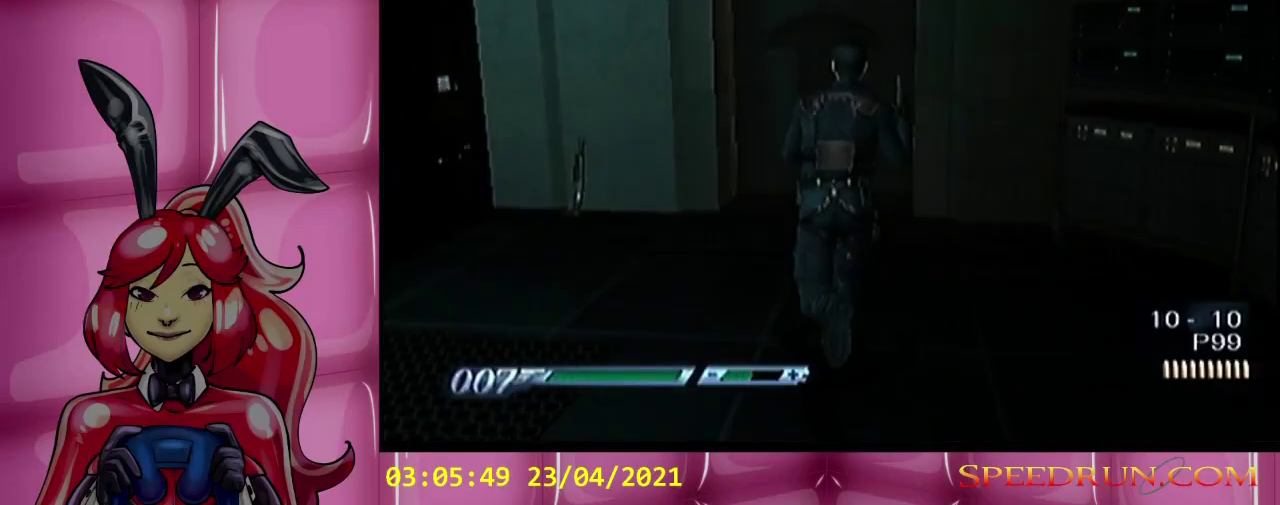
{"buttons": [], "left_stick": "center", "events": [[67, "left_stick", "left"], [117, "left_stick", "center"]]}
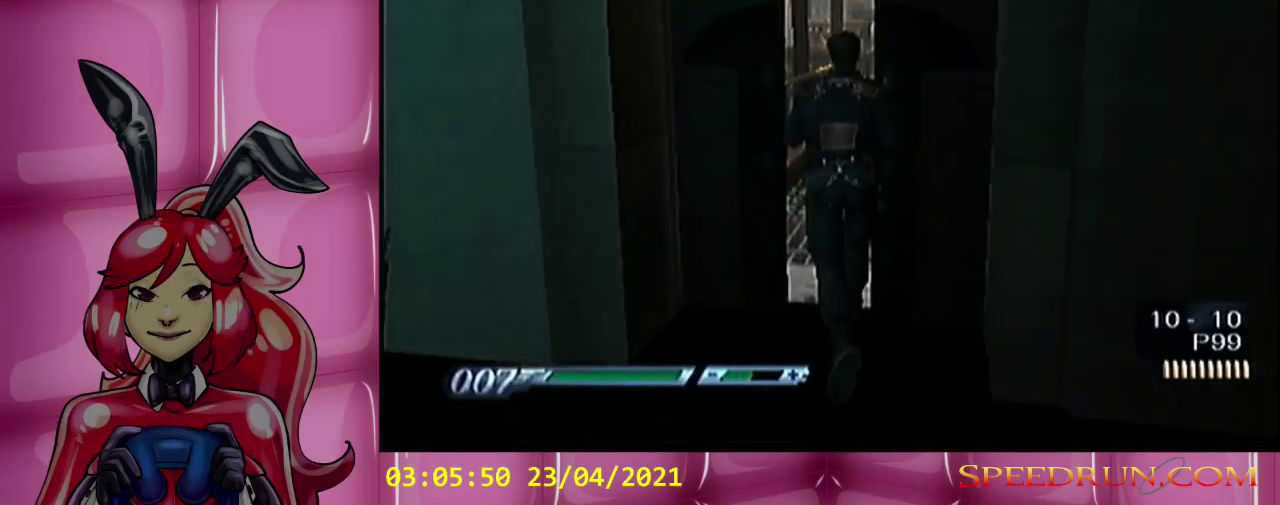
{"buttons": [], "left_stick": "center", "events": [[150, "left_stick", "right"], [317, "left_stick", "center"]]}
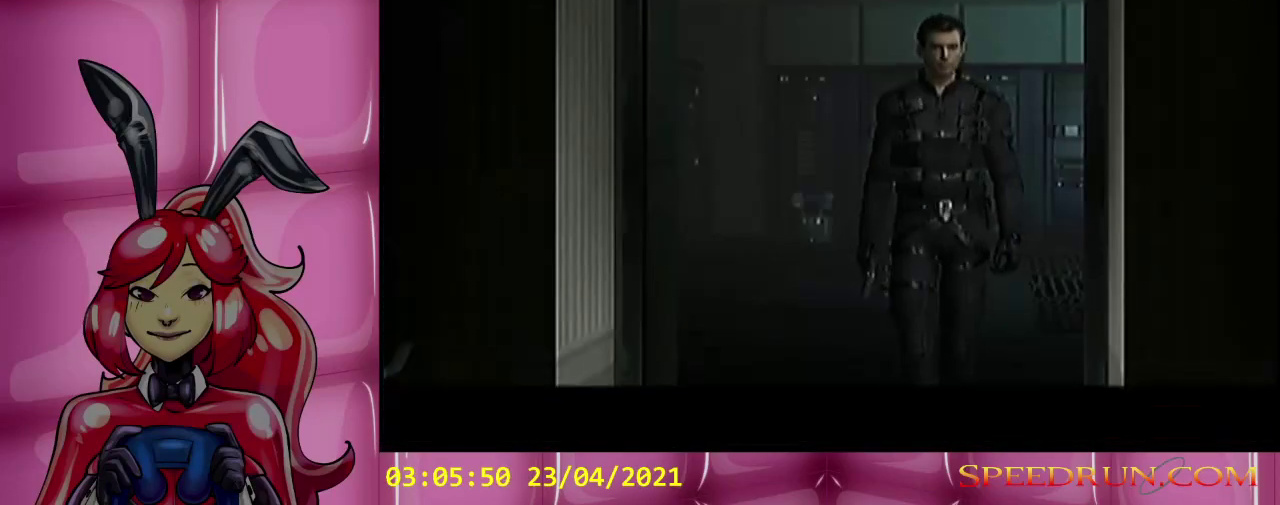
{"buttons": ["A"], "left_stick": "center", "events": [[100, "A", "down"], [183, "A", "up"], [500, "A", "down"]]}
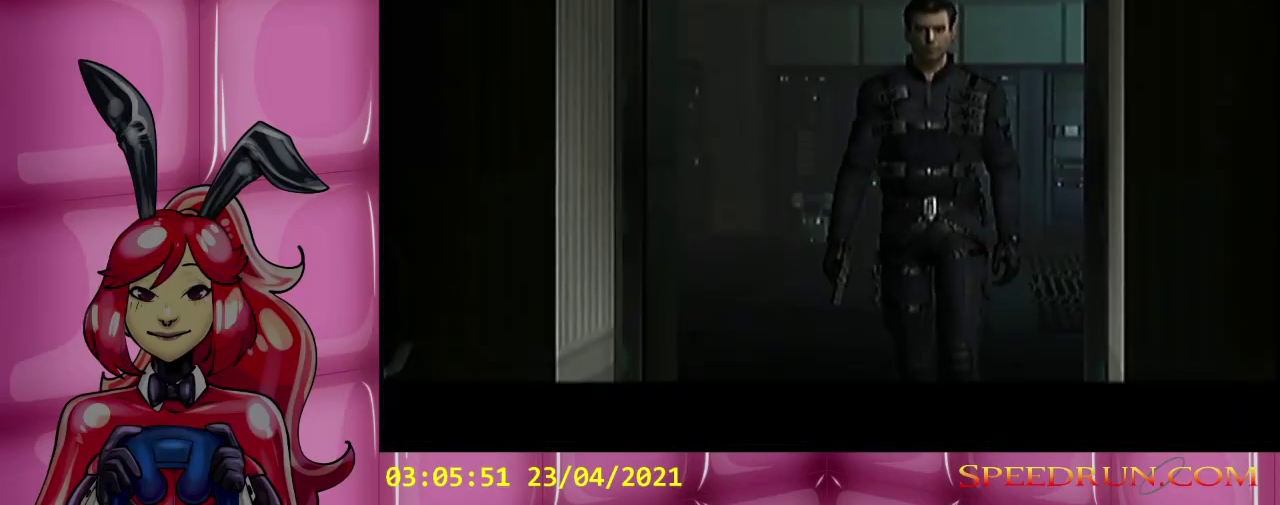
{"buttons": [], "left_stick": "center", "events": [[83, "A", "up"], [183, "A", "down"], [250, "A", "up"], [367, "A", "down"], [433, "A", "up"]]}
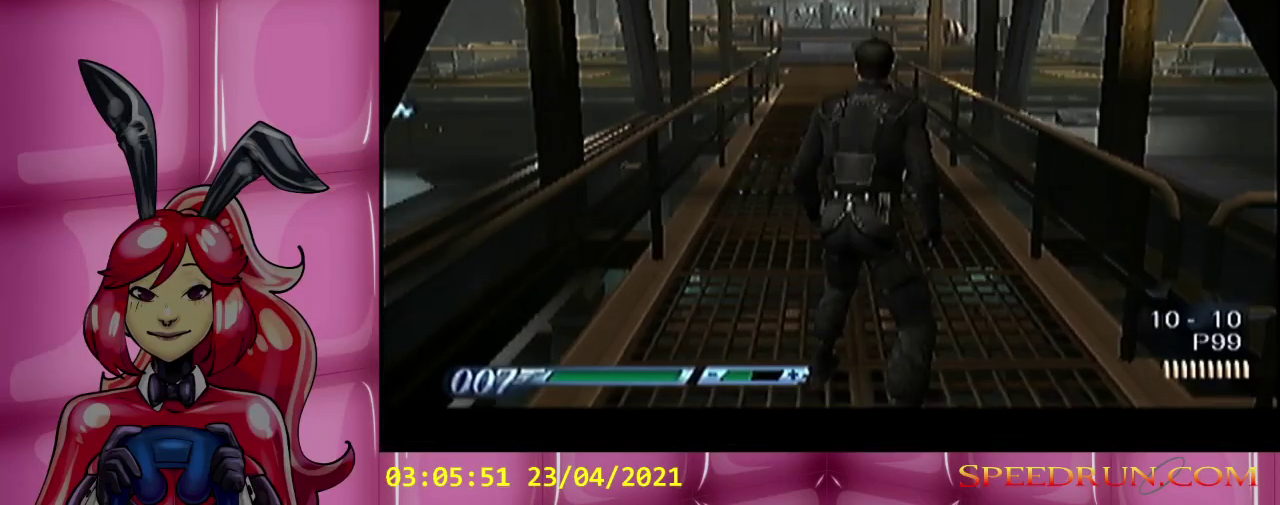
{"buttons": [], "left_stick": "center", "events": []}
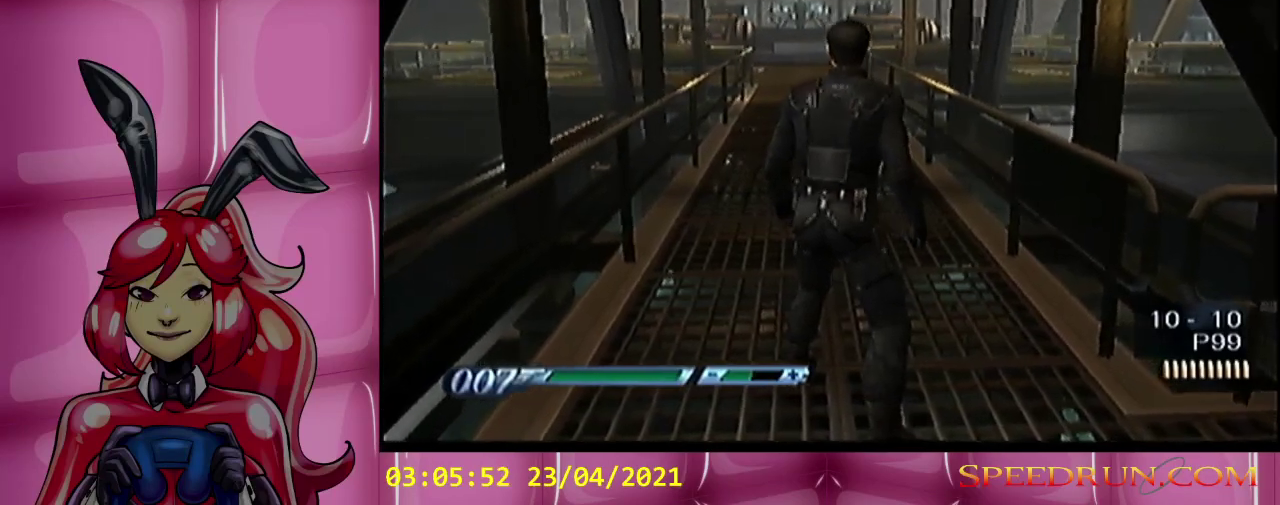
{"buttons": [], "left_stick": "center", "events": []}
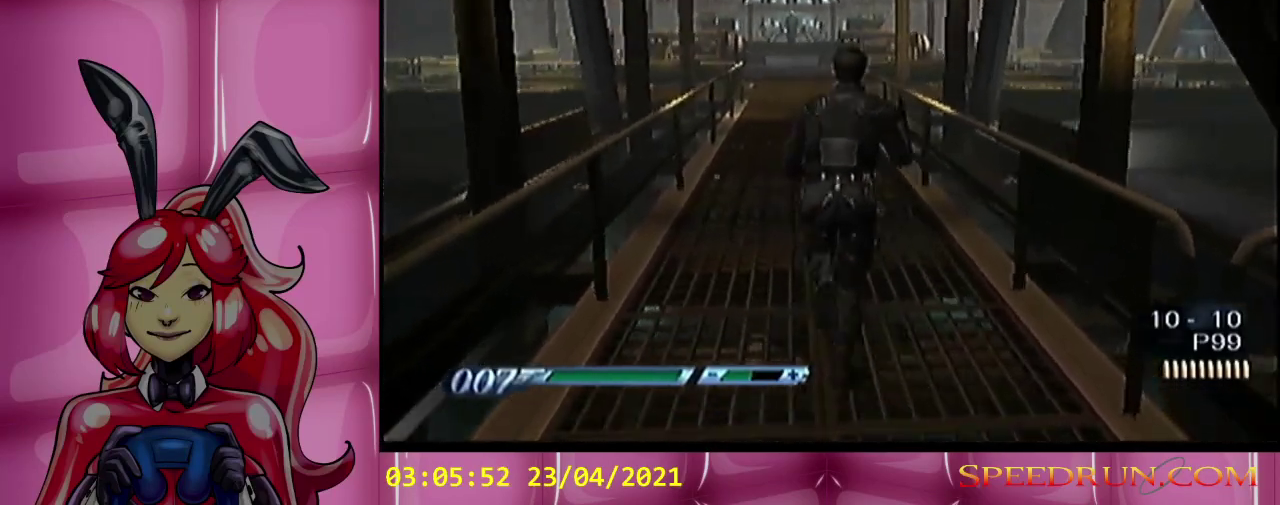
{"buttons": [], "left_stick": "center", "events": []}
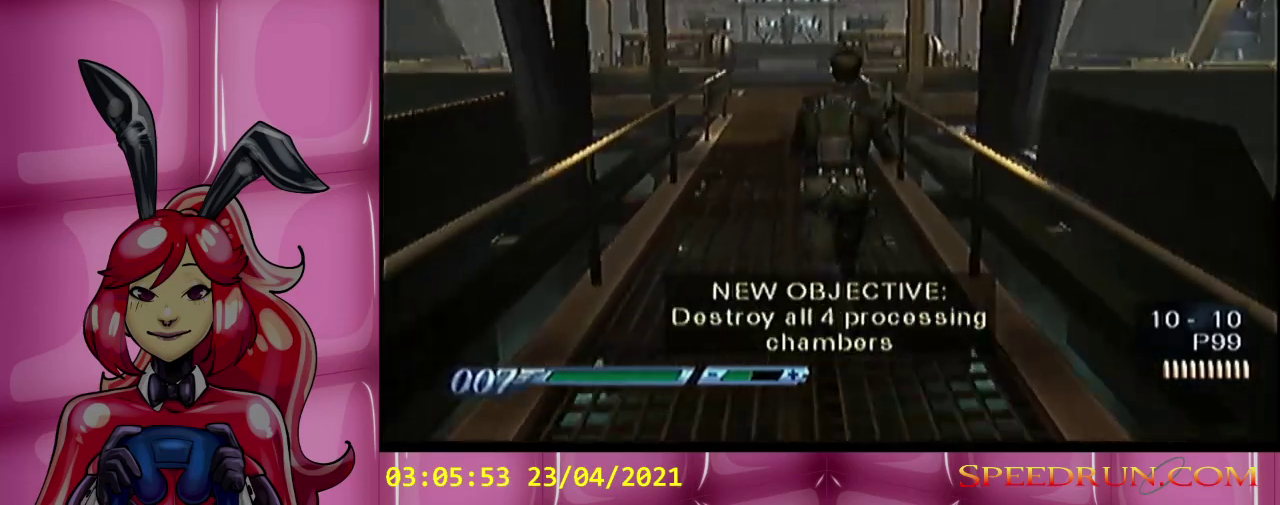
{"buttons": [], "left_stick": "center", "events": []}
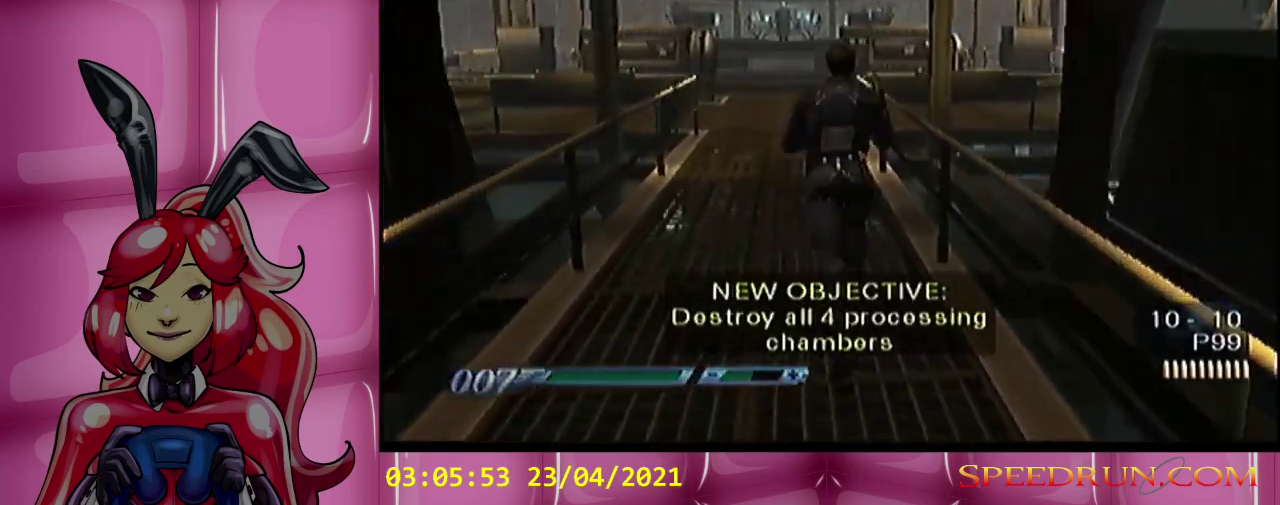
{"buttons": [], "left_stick": "center", "events": []}
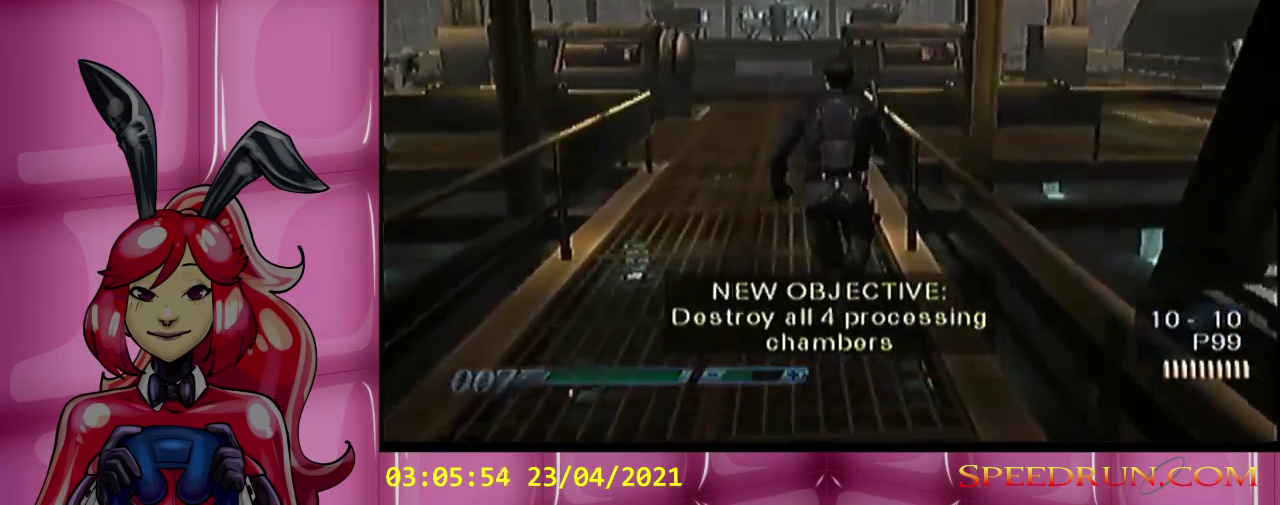
{"buttons": [], "left_stick": "right", "events": [[433, "left_stick", "right"]]}
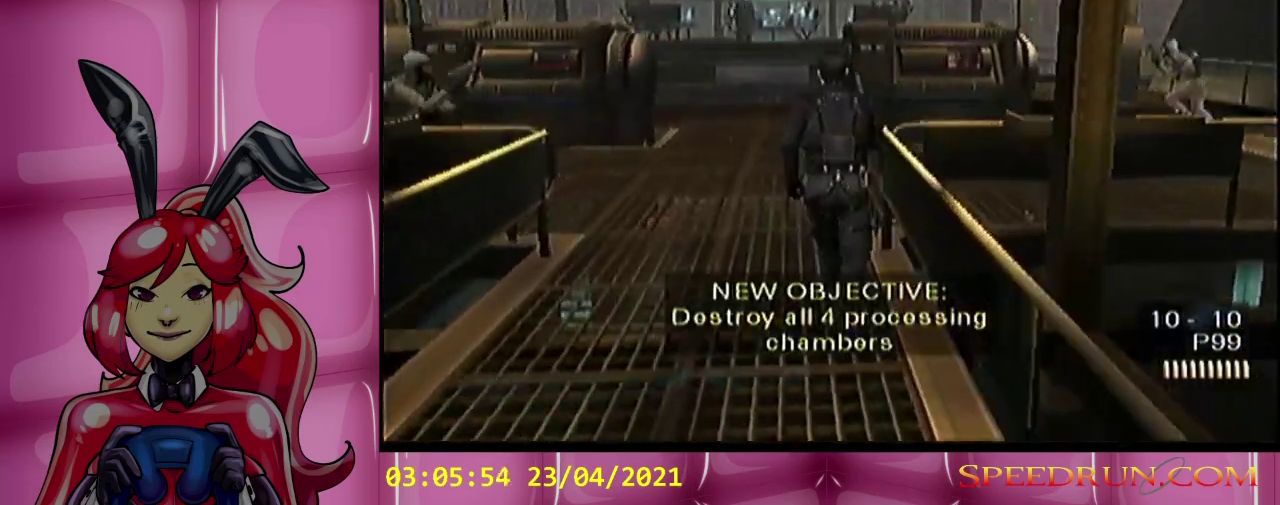
{"buttons": [], "left_stick": "center", "events": [[350, "left_stick", "center"]]}
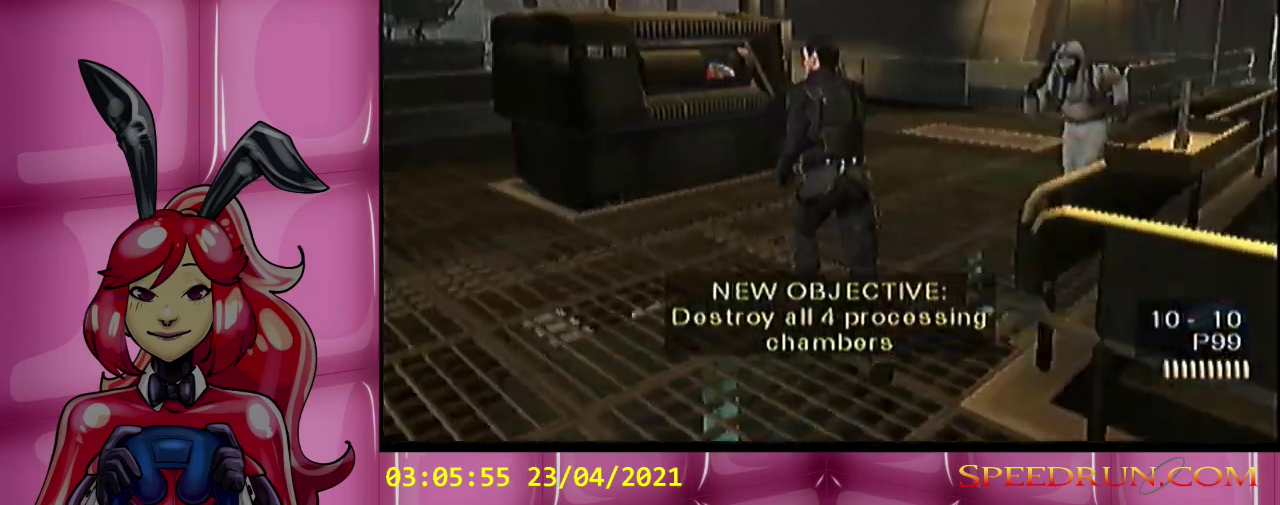
{"buttons": [], "left_stick": "left", "events": [[83, "left_stick", "right"], [250, "left_stick", "center"], [500, "left_stick", "left"]]}
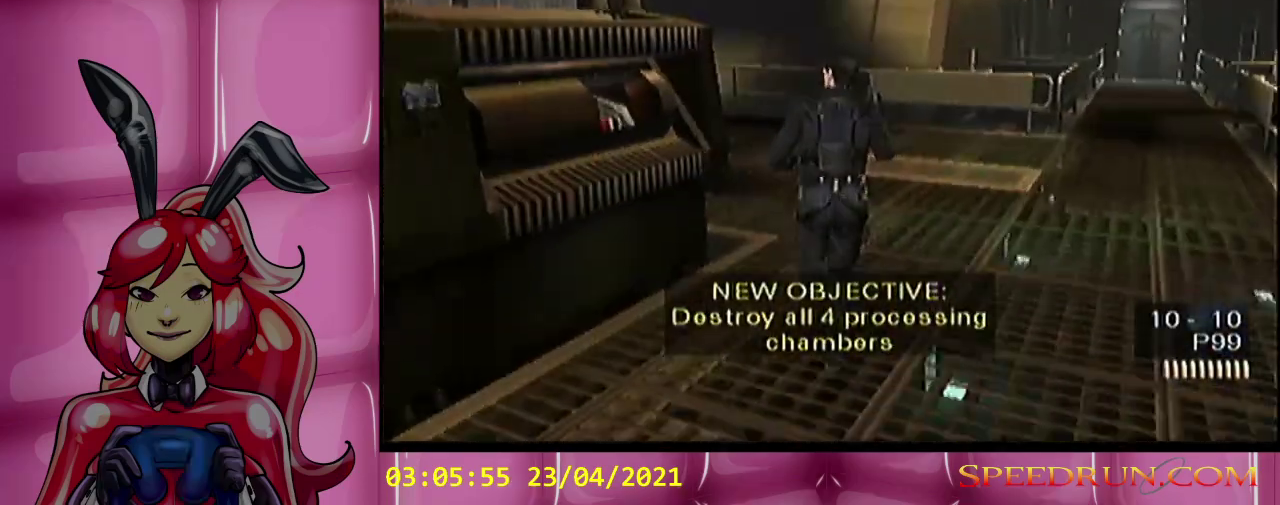
{"buttons": [], "left_stick": "center", "events": [[350, "left_stick", "center"]]}
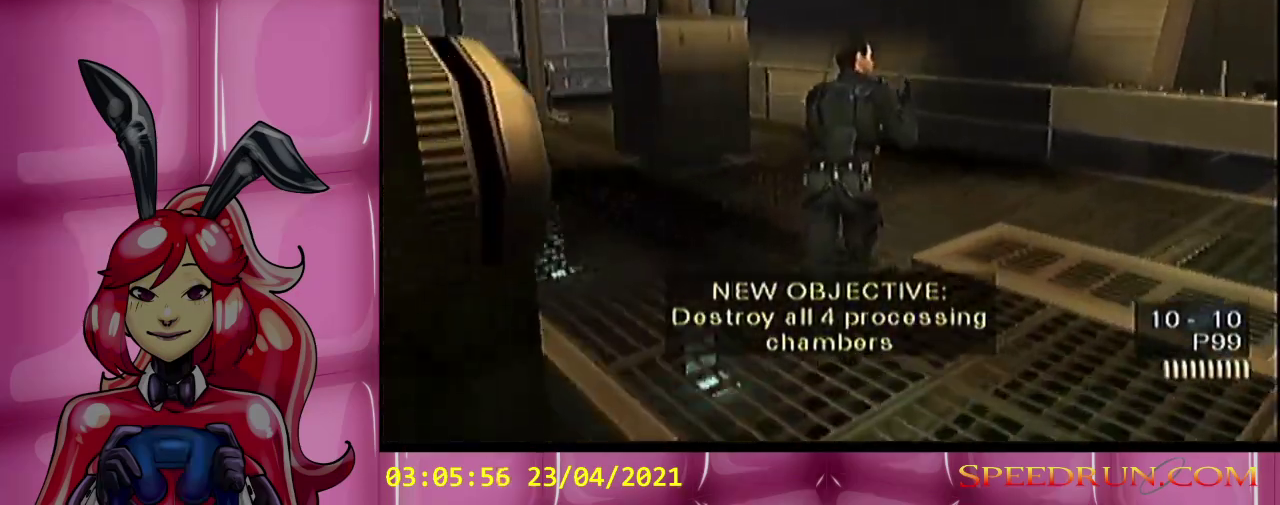
{"buttons": [], "left_stick": "left", "events": [[33, "left_stick", "left"], [183, "left_stick", "center"], [467, "left_stick", "left"]]}
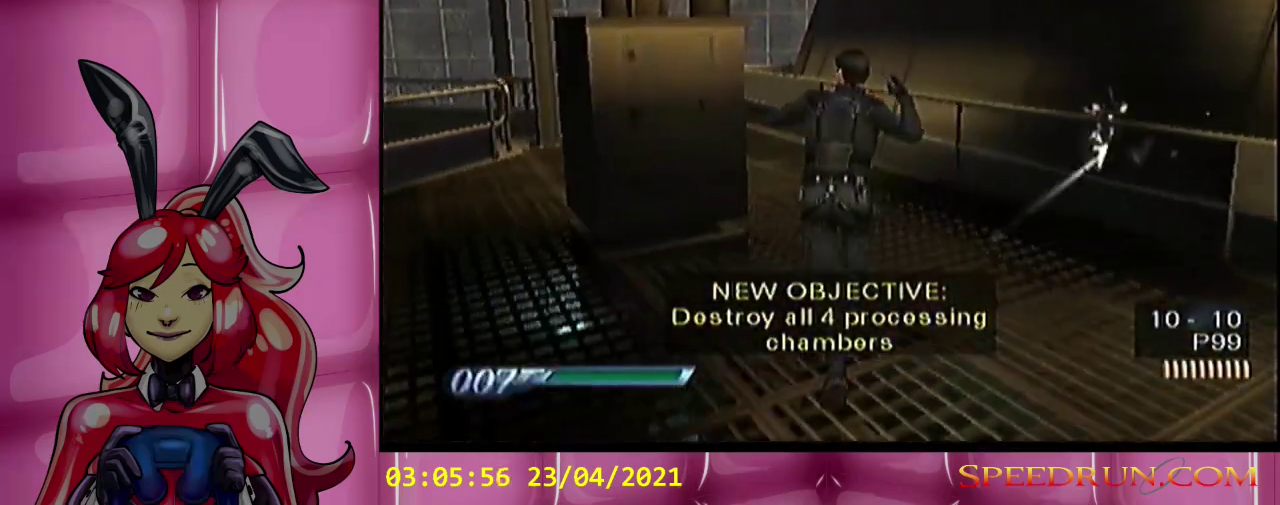
{"buttons": [], "left_stick": "right", "events": [[217, "left_stick", "center"], [500, "left_stick", "right"]]}
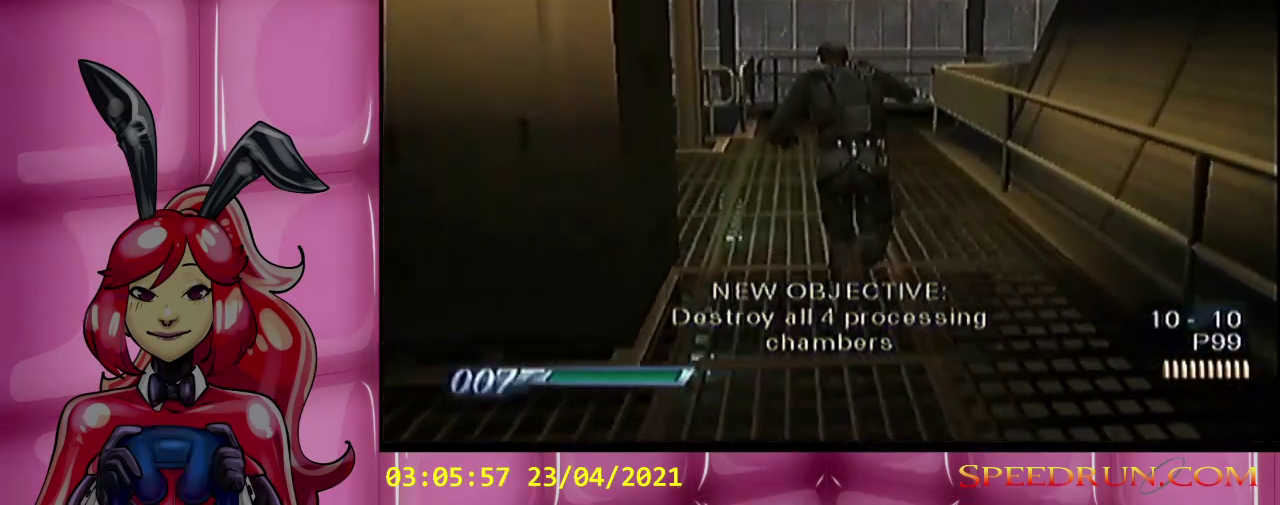
{"buttons": [], "left_stick": "right", "events": [[117, "left_stick", "center"], [500, "left_stick", "right"]]}
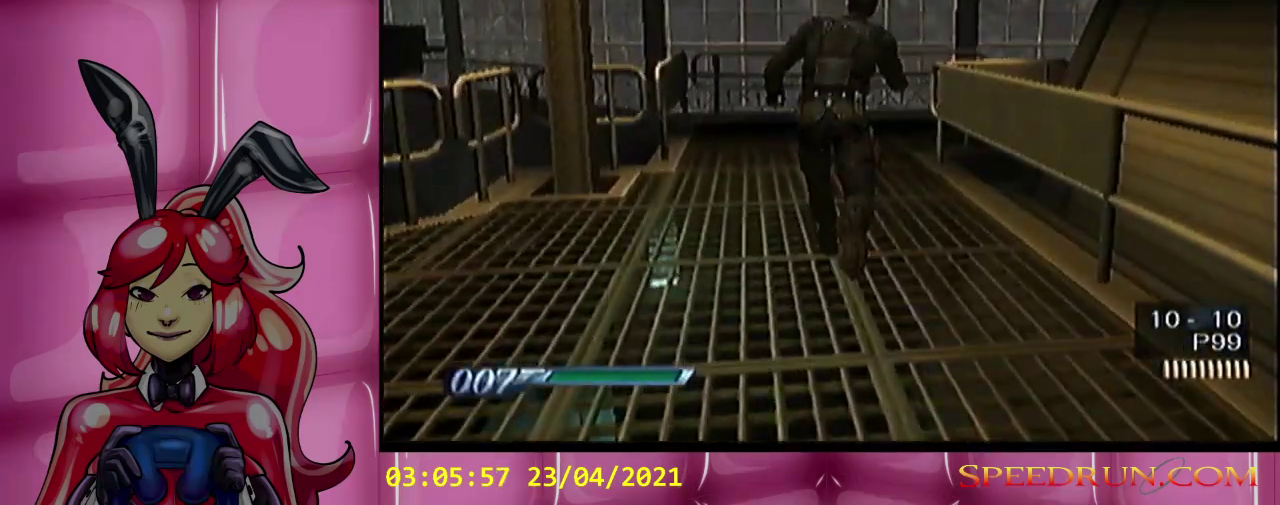
{"buttons": [], "left_stick": "center", "events": [[283, "left_stick", "center"]]}
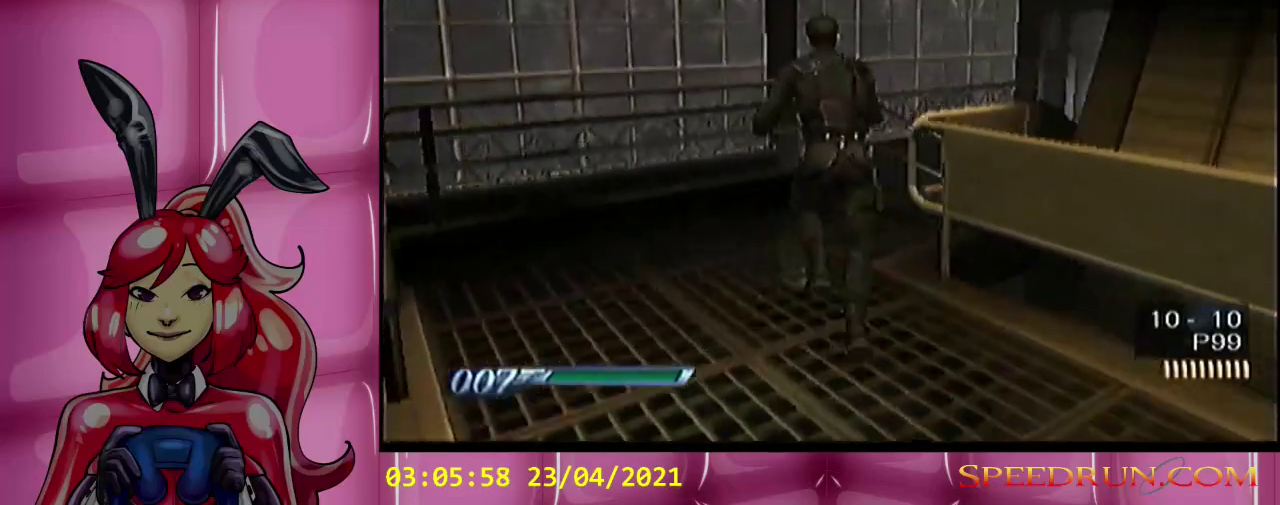
{"buttons": [], "left_stick": "right", "events": [[33, "left_stick", "right"]]}
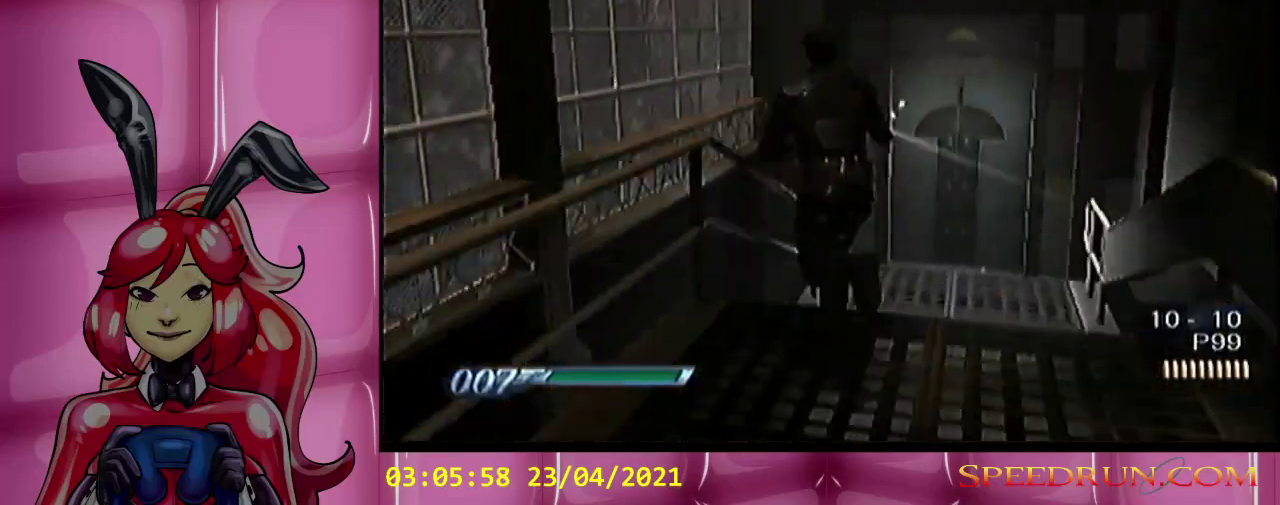
{"buttons": [], "left_stick": "right", "events": [[33, "left_stick", "center"], [150, "left_stick", "right"]]}
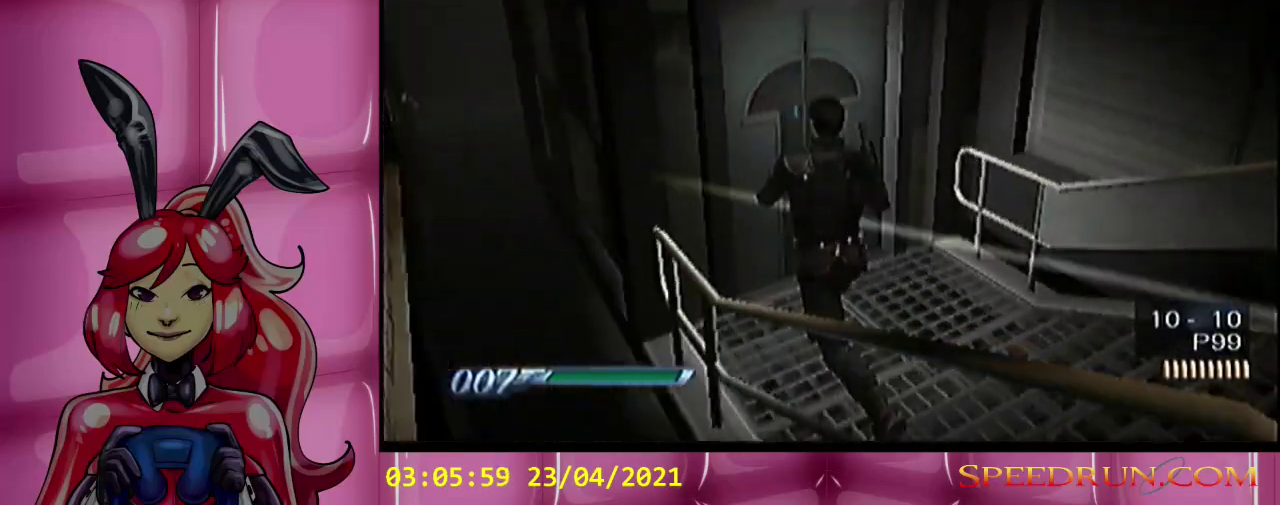
{"buttons": [], "left_stick": "right", "events": []}
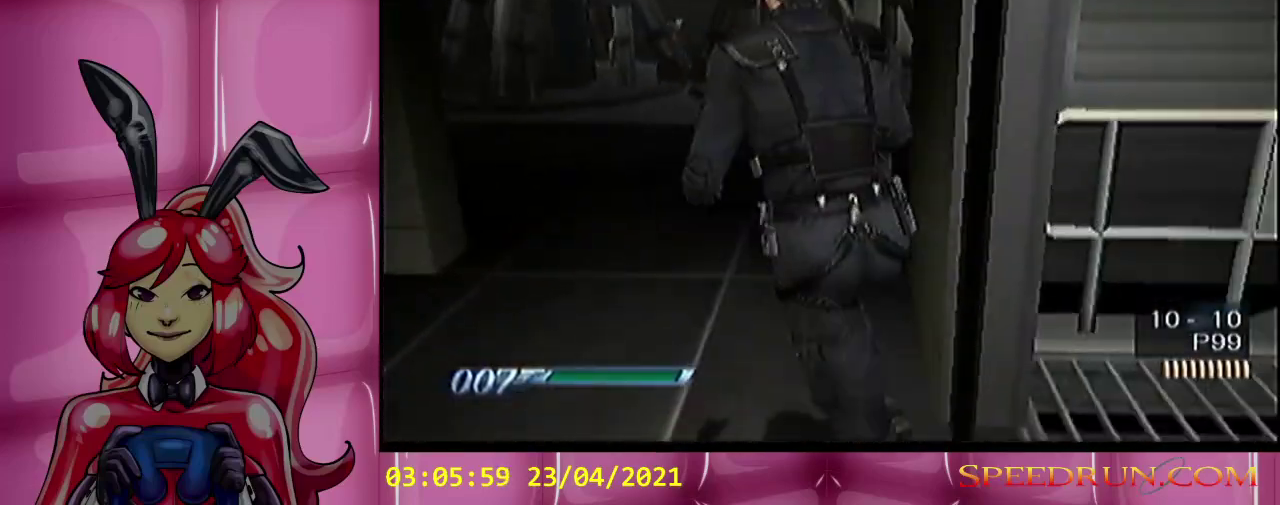
{"buttons": [], "left_stick": "left", "events": [[150, "left_stick", "center"], [433, "left_stick", "left"]]}
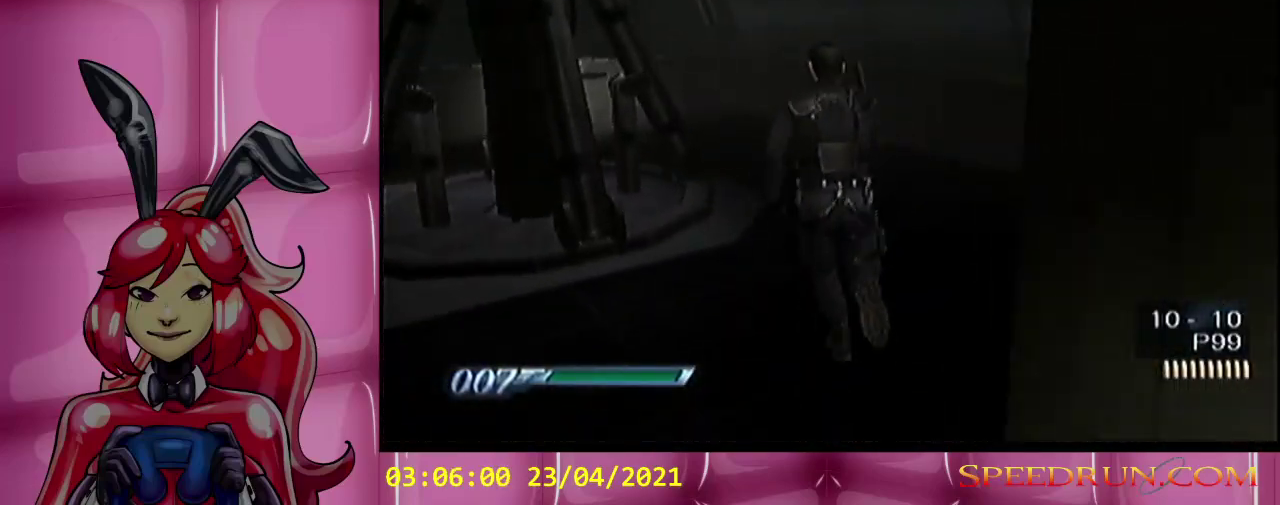
{"buttons": [], "left_stick": "center", "events": [[183, "left_stick", "center"]]}
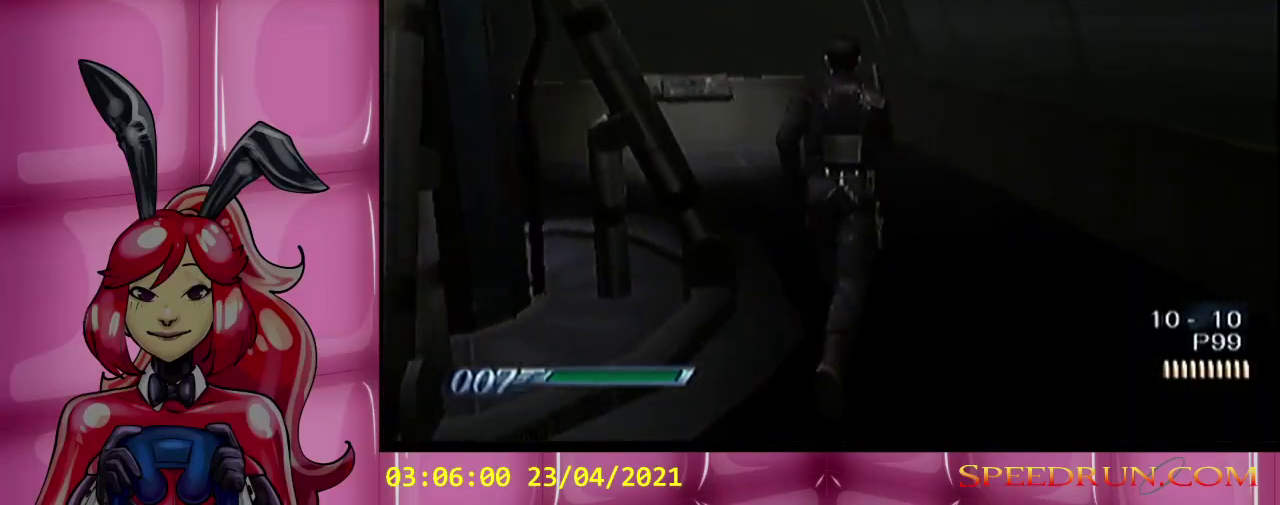
{"buttons": [], "left_stick": "left", "events": [[217, "left_stick", "left"]]}
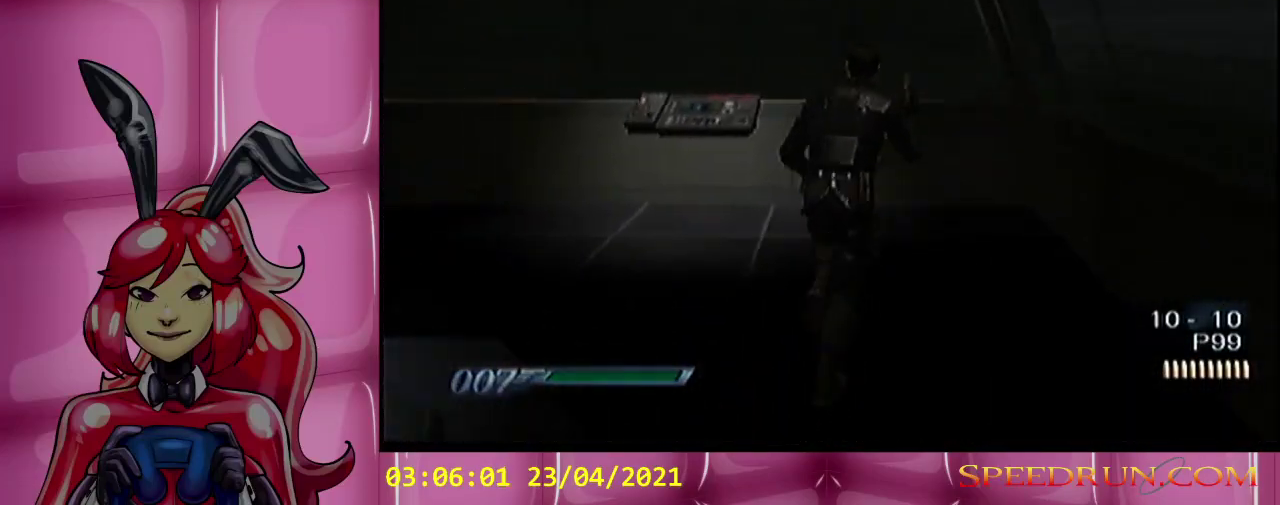
{"buttons": ["A"], "left_stick": "left", "events": [[250, "A", "down"], [367, "A", "up"], [433, "A", "down"]]}
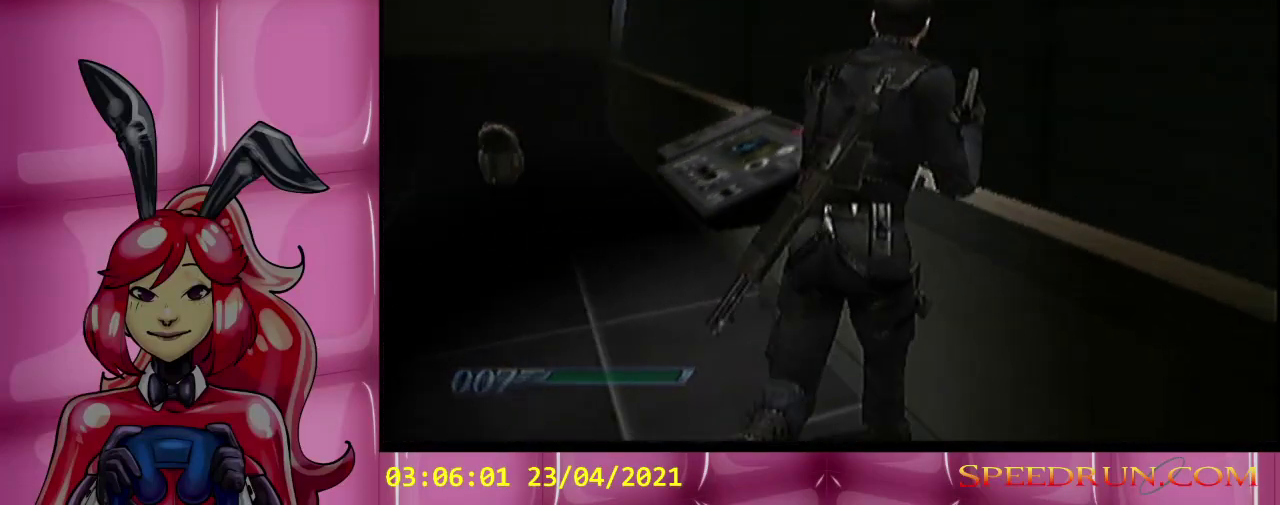
{"buttons": [], "left_stick": "right", "events": [[33, "A", "up"], [33, "left_stick", "center"], [400, "left_stick", "right"]]}
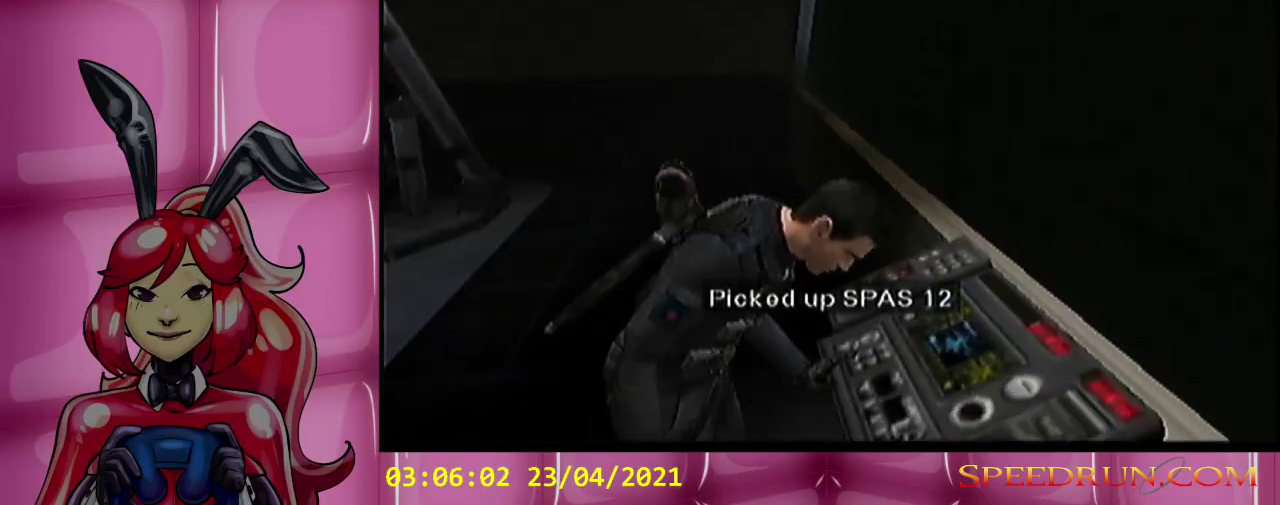
{"buttons": [], "left_stick": "center", "events": [[67, "left_stick", "center"]]}